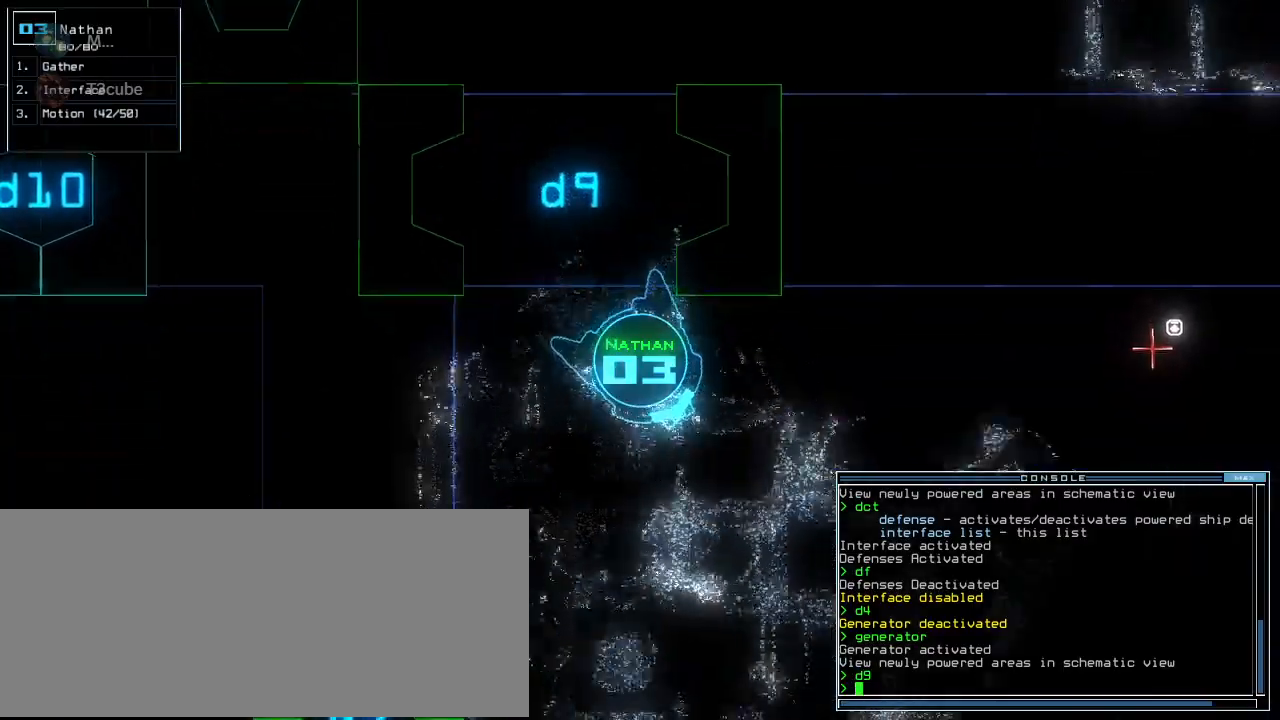
Gameplay with keyboard; each line is a JSON object with the keys held at the frame after it. "events" lists presses ("down") and releases ("up") of ".", "0", "1", "2", "3", "4", "5", "6", "7", "8", "9", "a", "b", "backspace", "c", "caps_lock", "comma", "ctrl_l", "ctrl_r", "d", "down", "e", "equals", "escape", "f", "f8", "g", "h", "i", "j", "k", "l", "left", "m", "minus", "n", "o", "p", "q", "quote", "r", "return", "right", "s", "semicolon", "shift_l", "shift_r", "space", "t", "tab", "tilde", "u", "up", "v", "w", "x", "y" and "z" between this image and that frame as [ms after this image, input, new state], when the widget could be followed in between. No other keys are recorded. Mouse input is not recorded.
{"keys": ["return", "up"]}
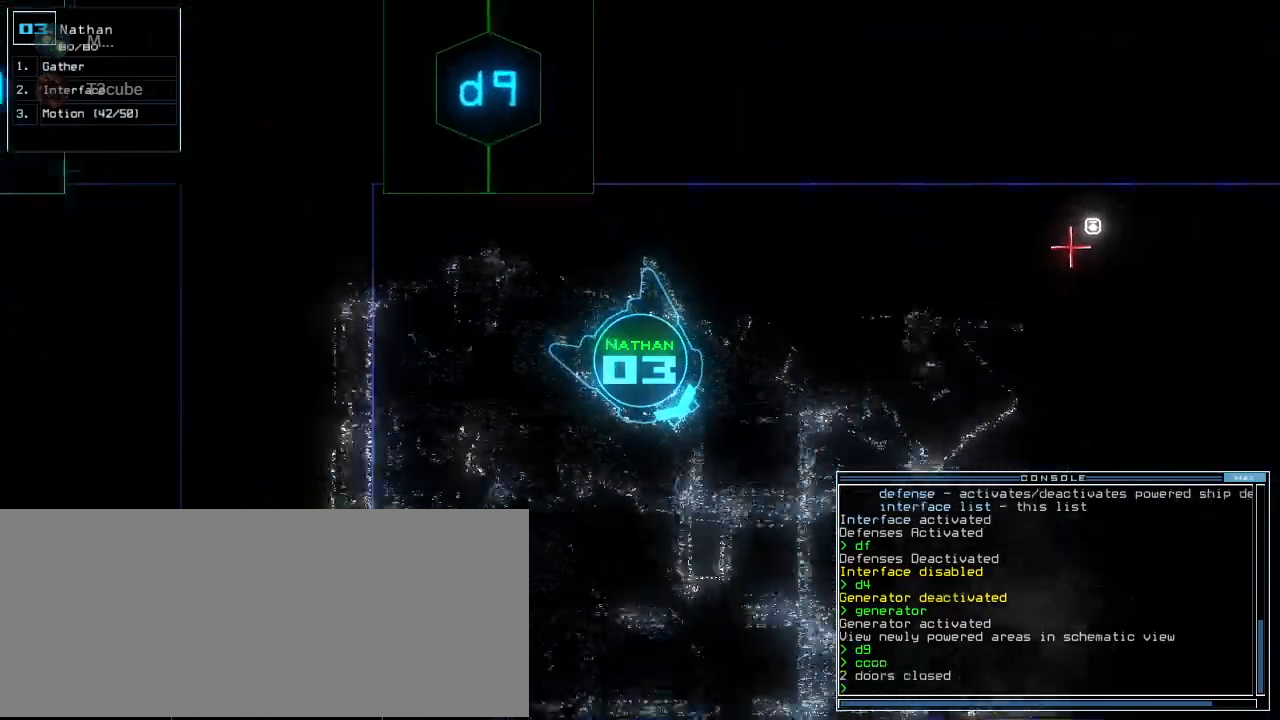
{"keys": ["up"]}
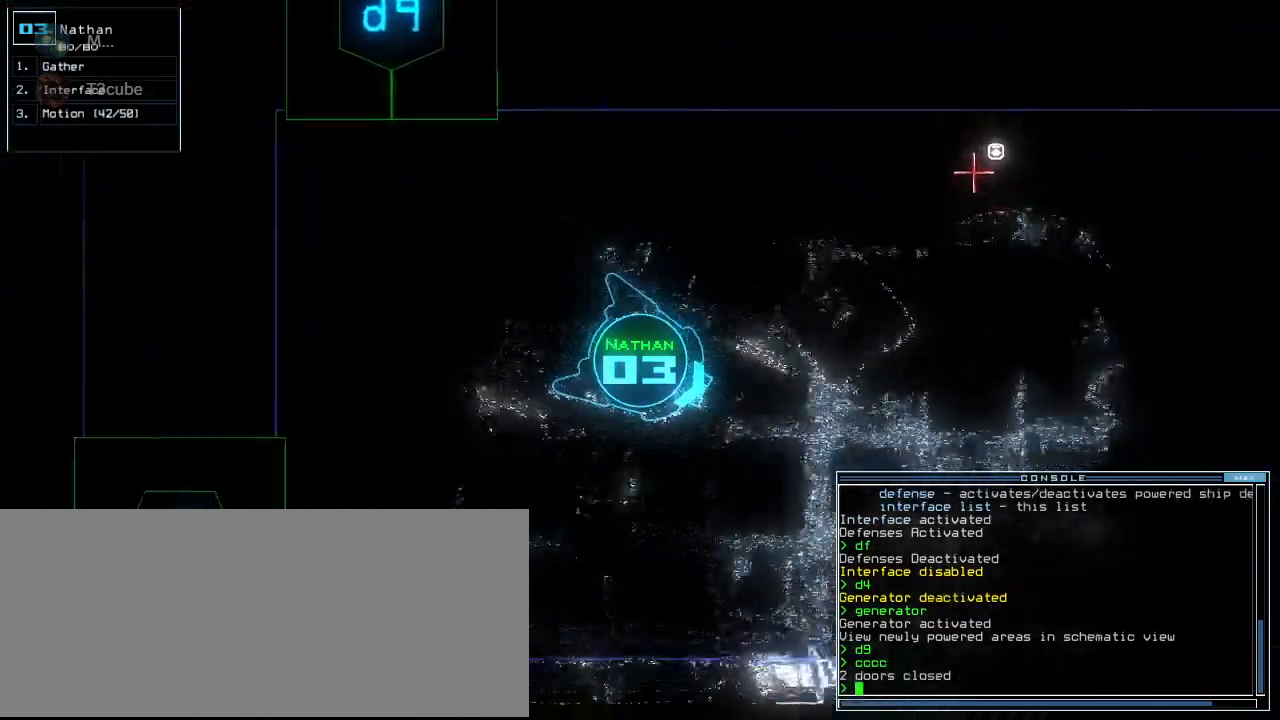
{"keys": ["up"], "events": [[280, "left", "down"], [440, "left", "up"]]}
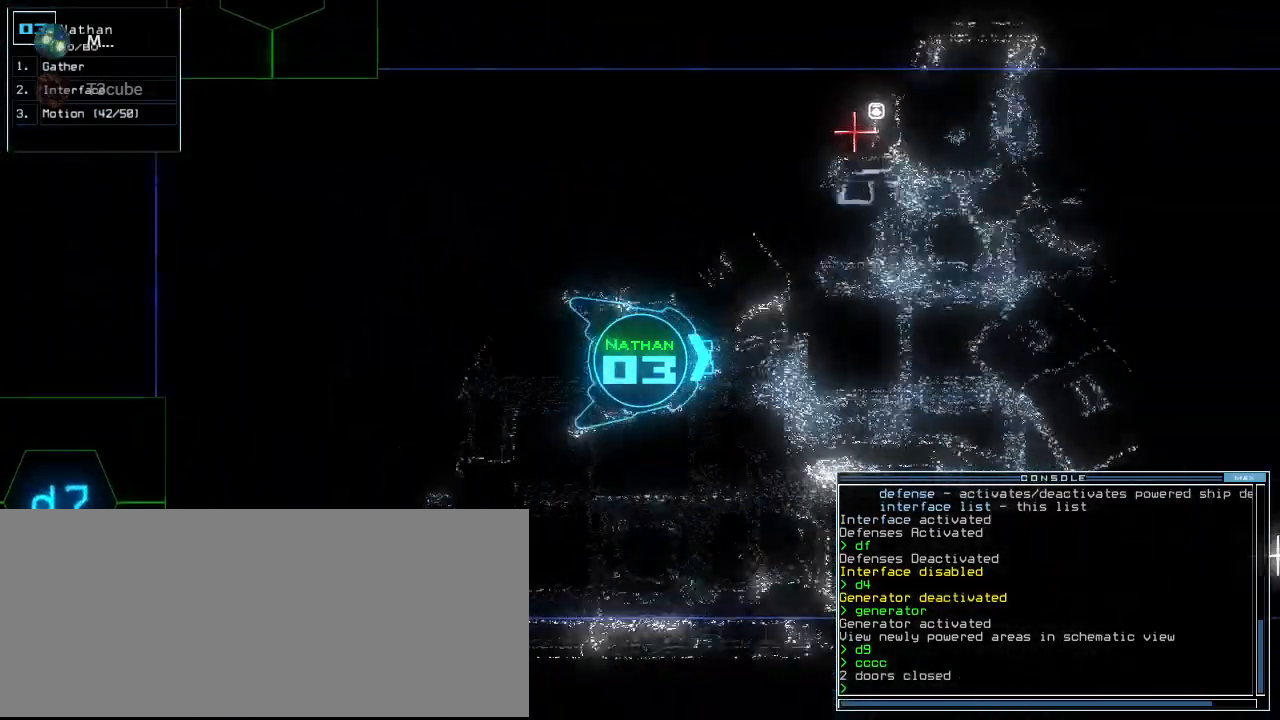
{"keys": ["left", "up"], "events": [[120, "right", "down"], [180, "right", "up"], [440, "left", "down"]]}
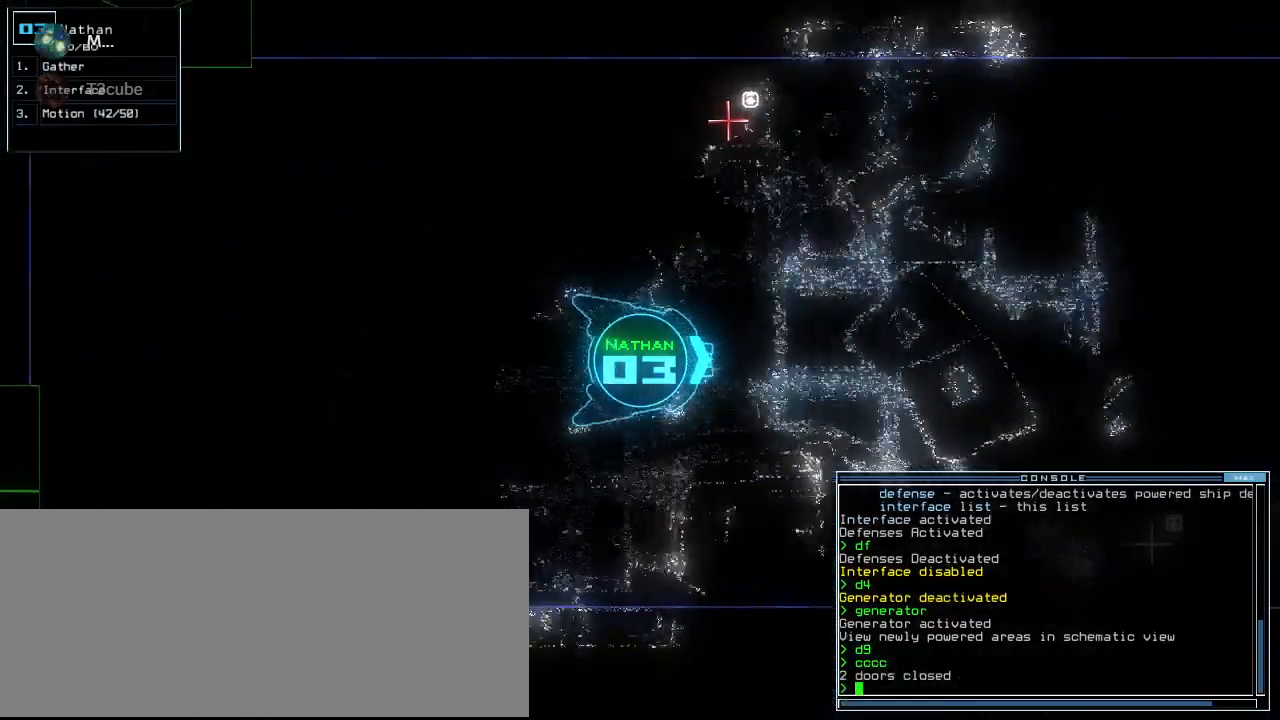
{"keys": ["right", "up"], "events": [[40, "left", "up"], [460, "right", "down"]]}
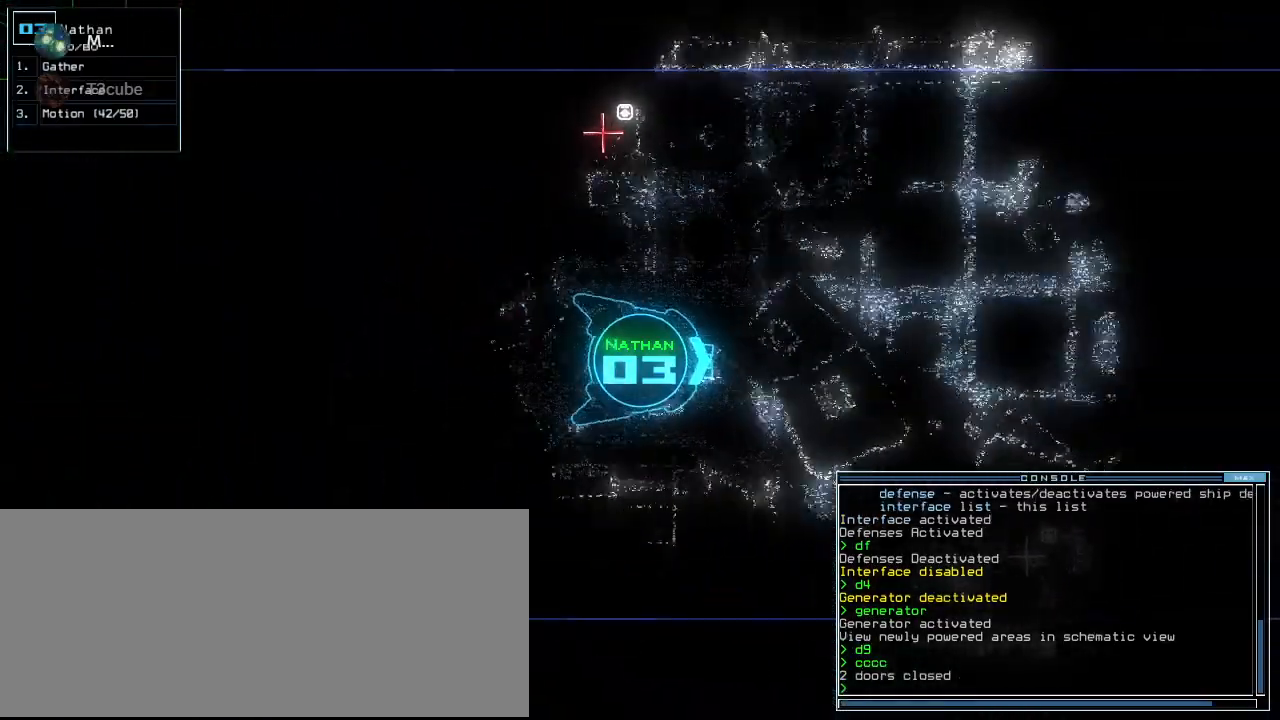
{"keys": ["up"], "events": [[20, "right", "up"]]}
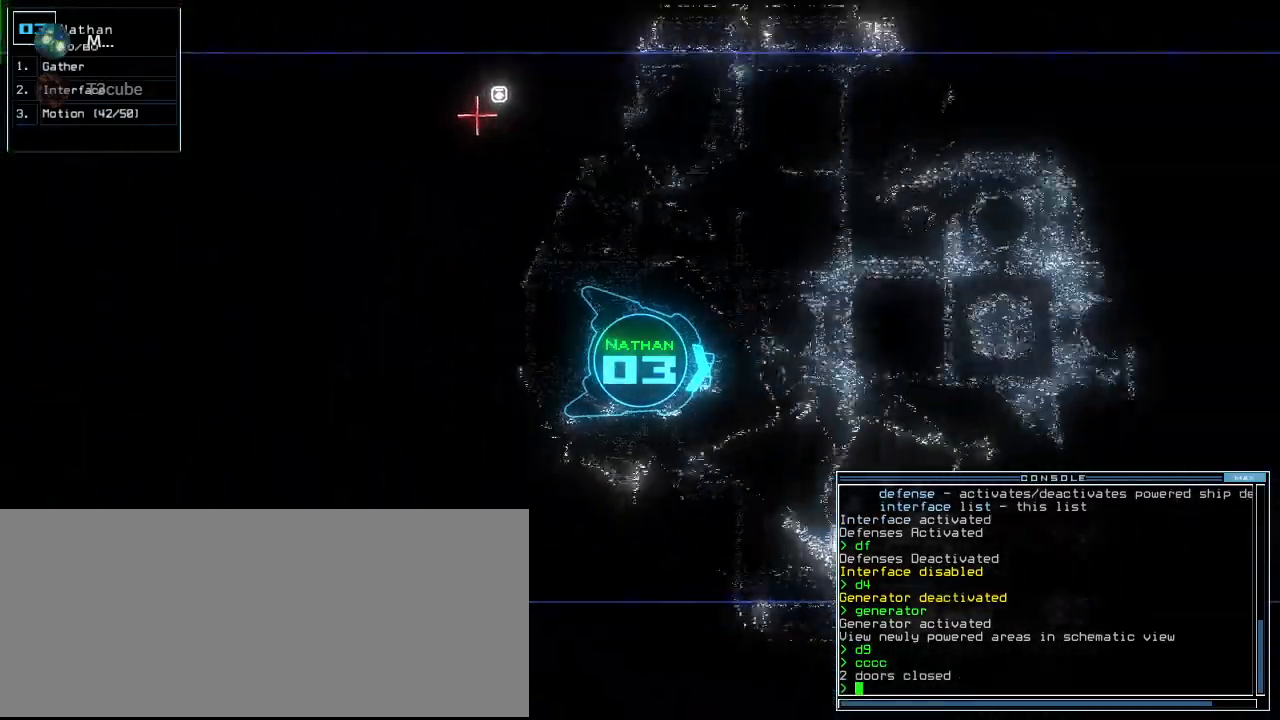
{"keys": ["up"], "events": [[40, "left", "down"], [140, "left", "up"], [300, "right", "down"], [380, "right", "up"]]}
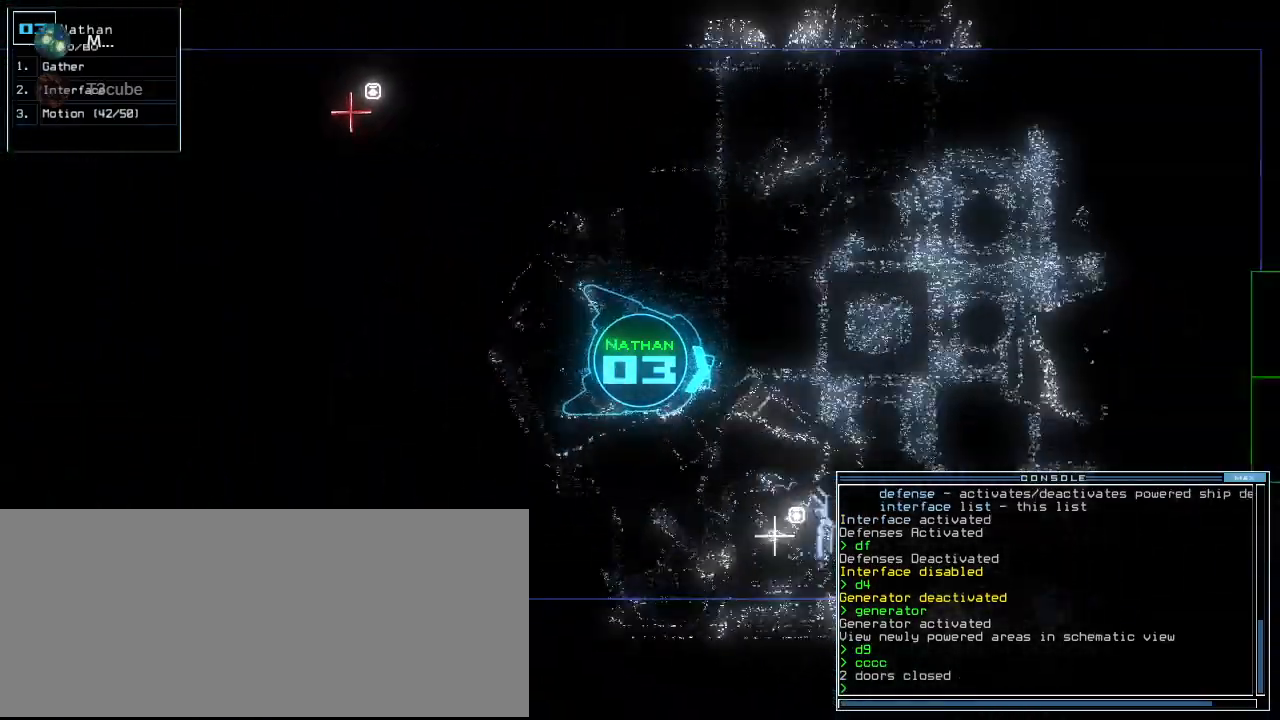
{"keys": ["up"], "events": []}
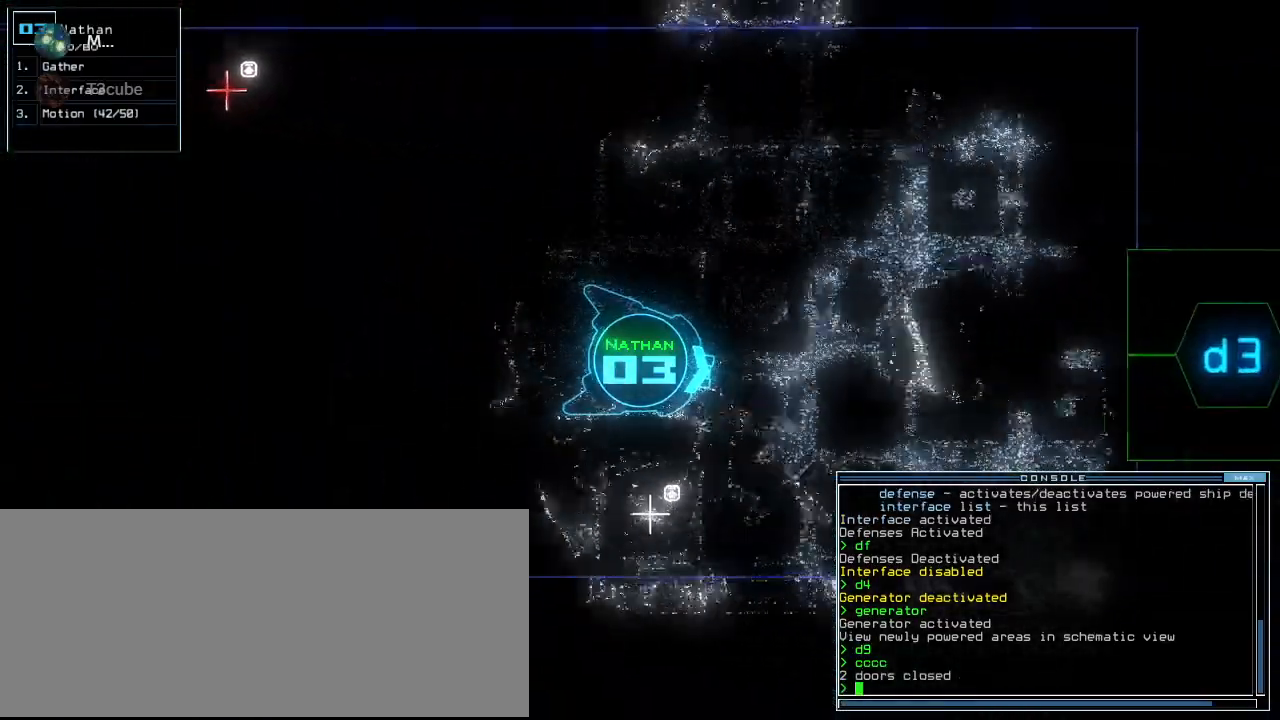
{"keys": ["up"], "events": []}
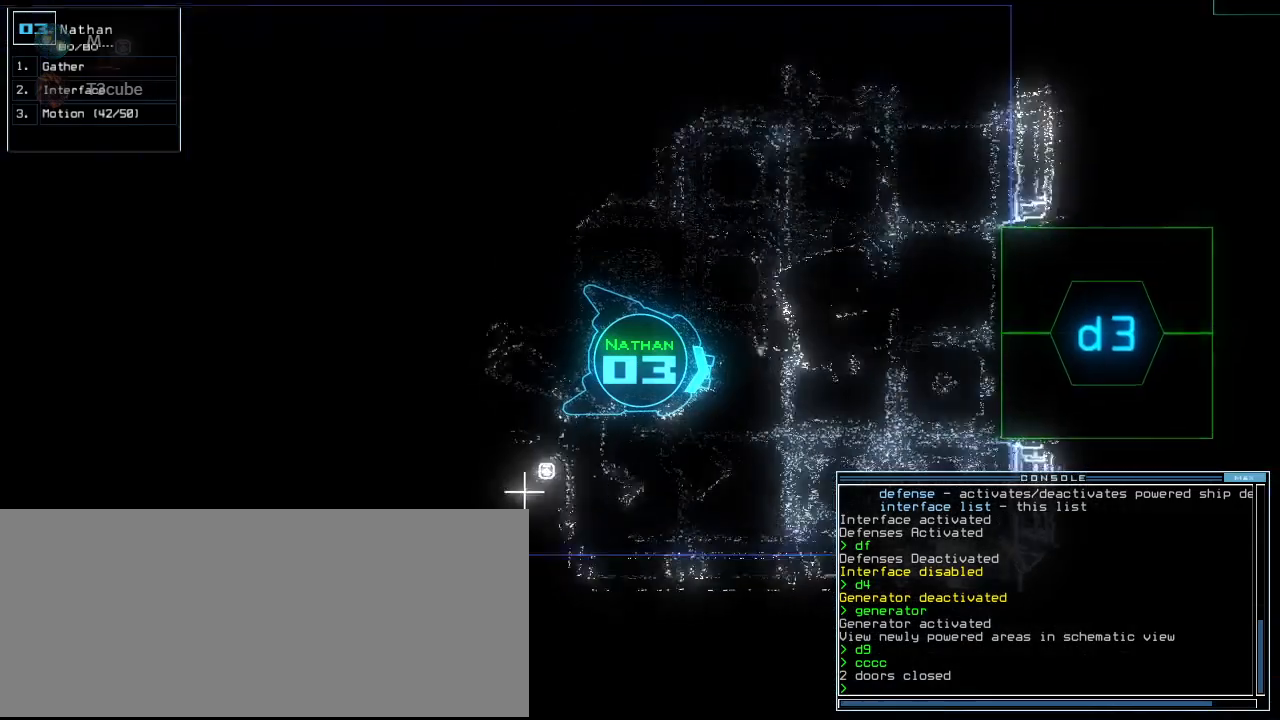
{"keys": ["3", "up"], "events": [[200, "d", "down"], [260, "d", "up"], [500, "3", "down"]]}
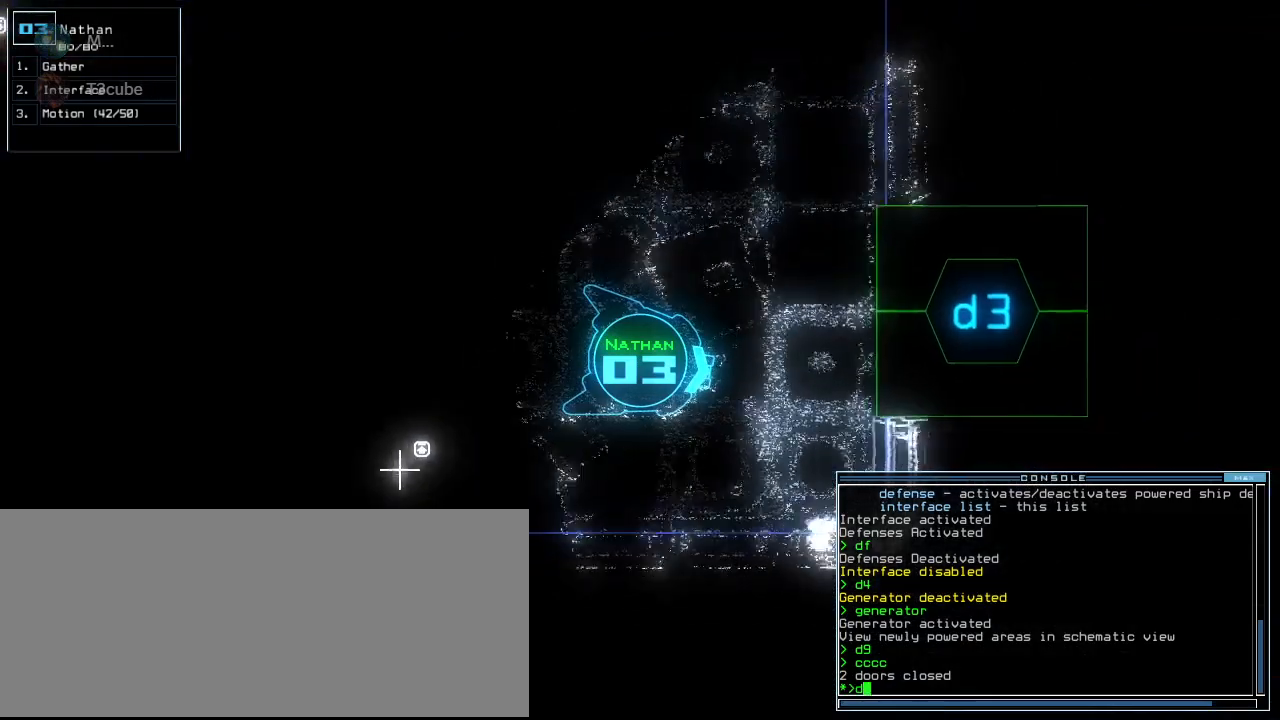
{"keys": ["up"], "events": [[80, "3", "up"], [140, "left", "down"], [220, "left", "up"]]}
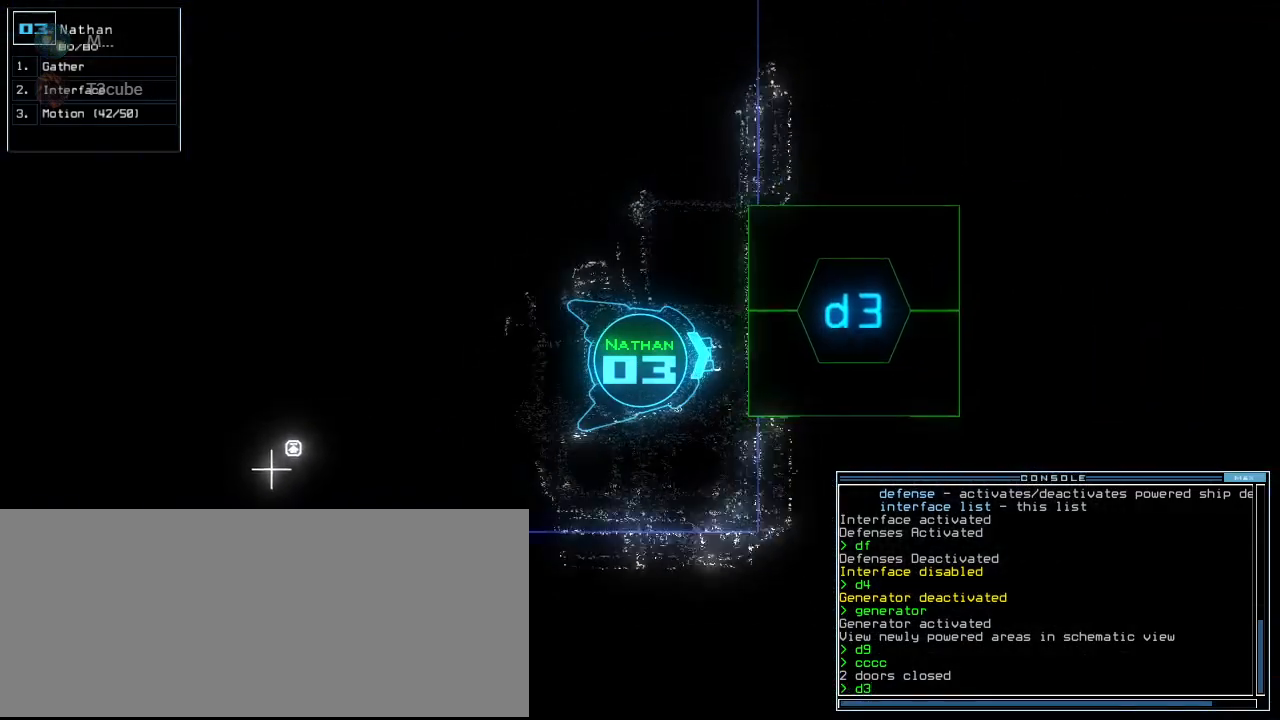
{"keys": [], "events": [[160, "space", "down"], [200, "space", "up"], [240, "up", "up"], [300, "space", "down"], [380, "space", "up"]]}
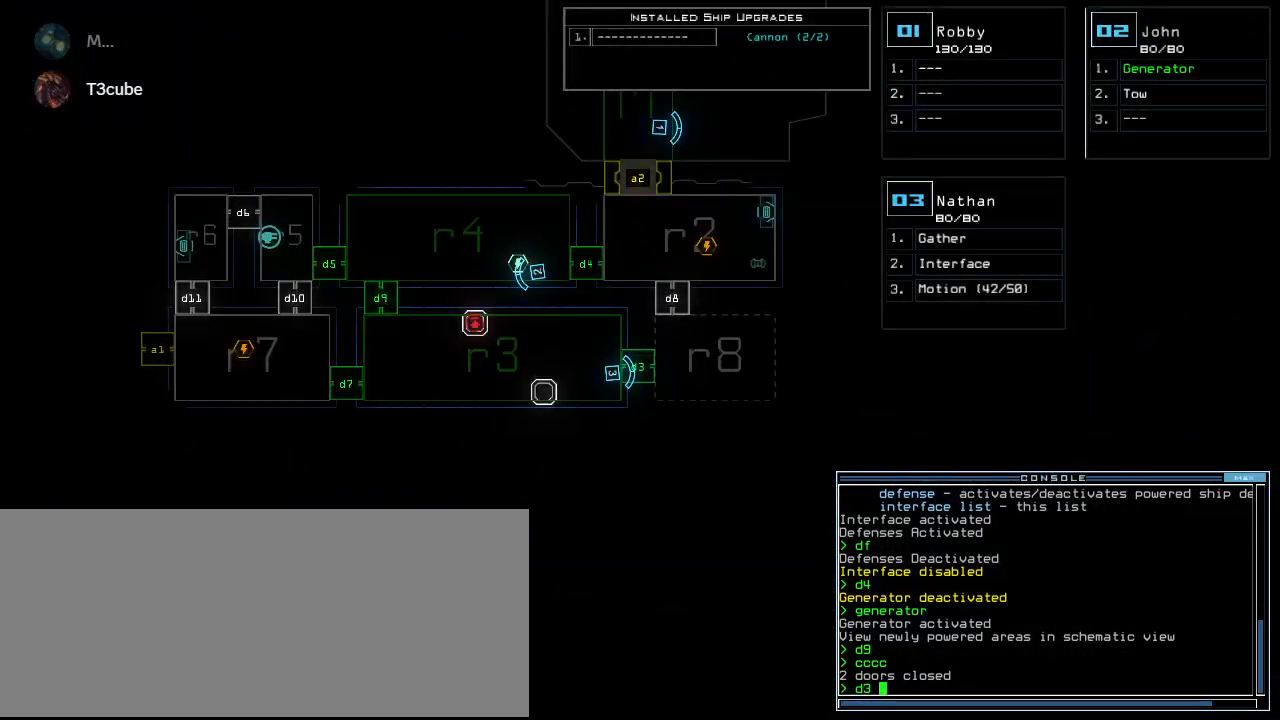
{"keys": [], "events": [[200, "space", "down"], [300, "space", "up"]]}
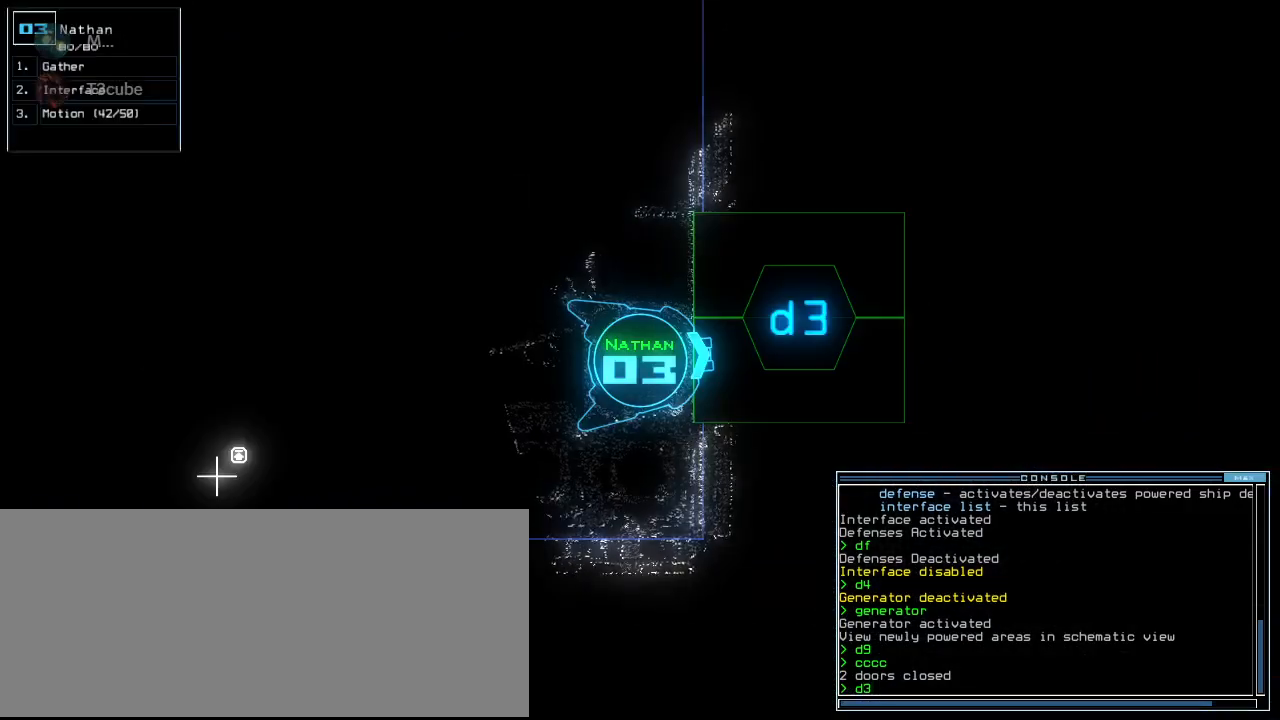
{"keys": [], "events": []}
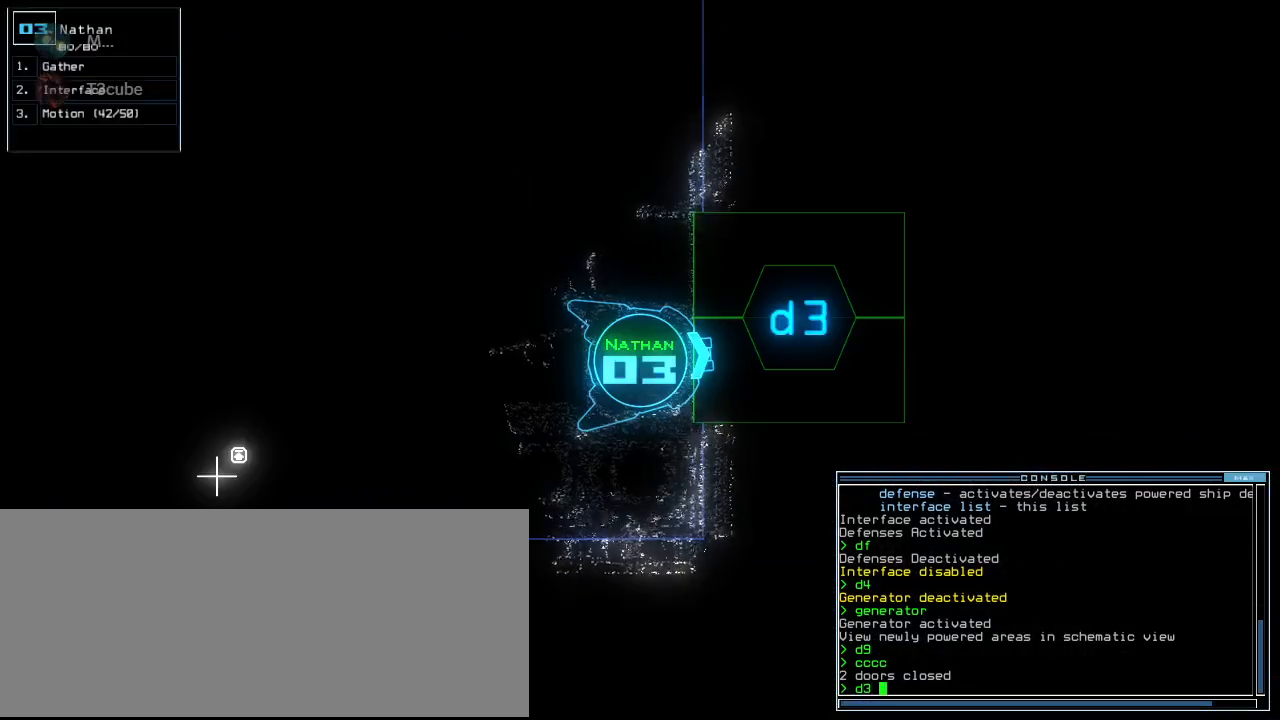
{"keys": [], "events": []}
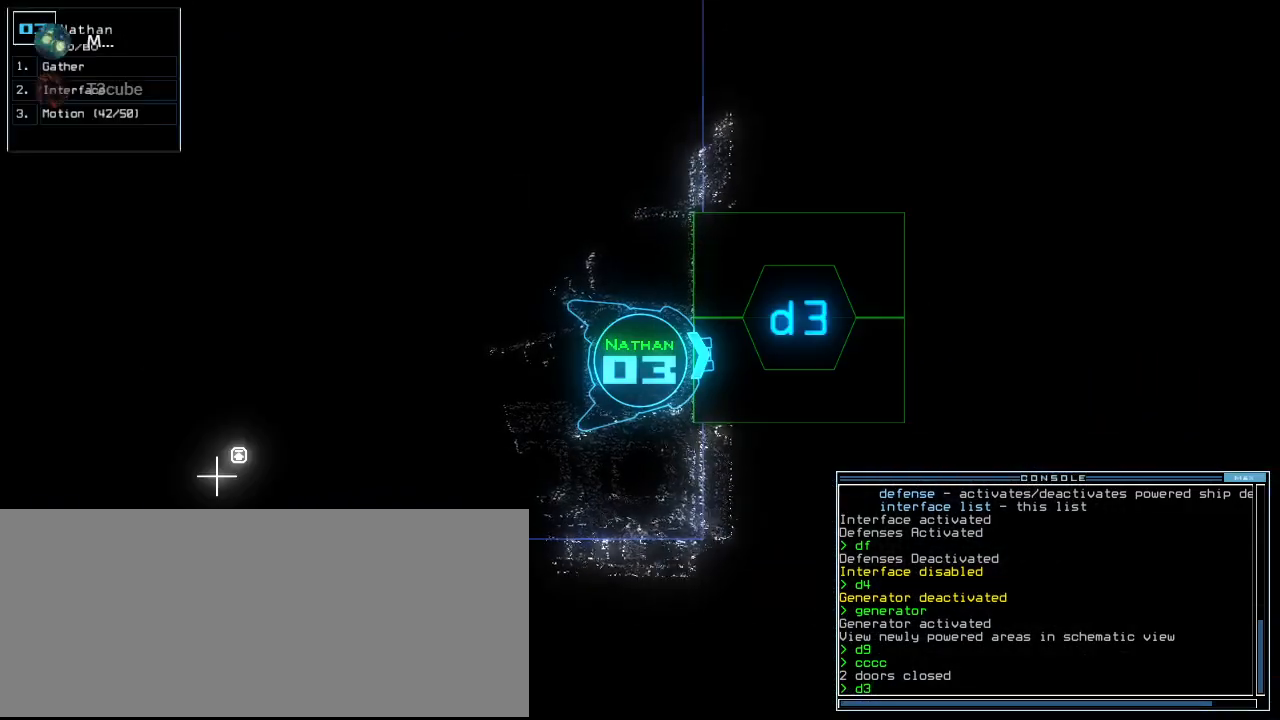
{"keys": ["up"], "events": [[100, "return", "down"], [140, "return", "up"], [240, "up", "down"]]}
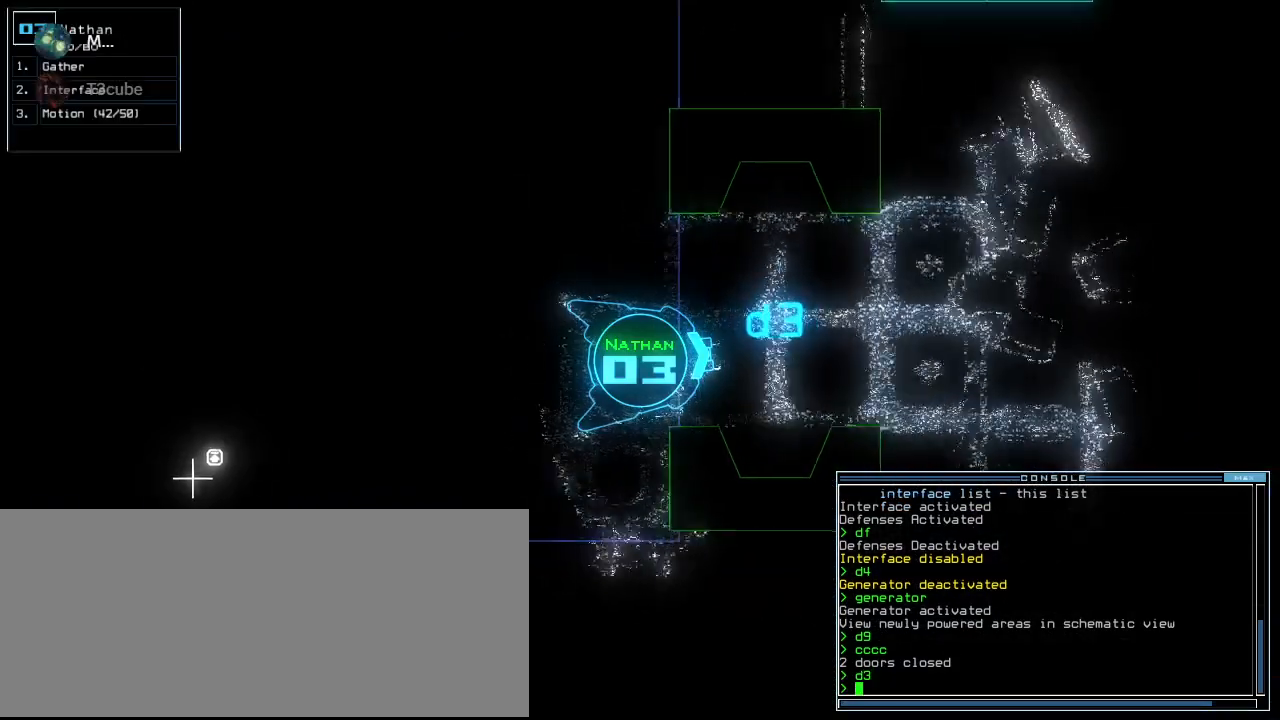
{"keys": ["up"], "events": []}
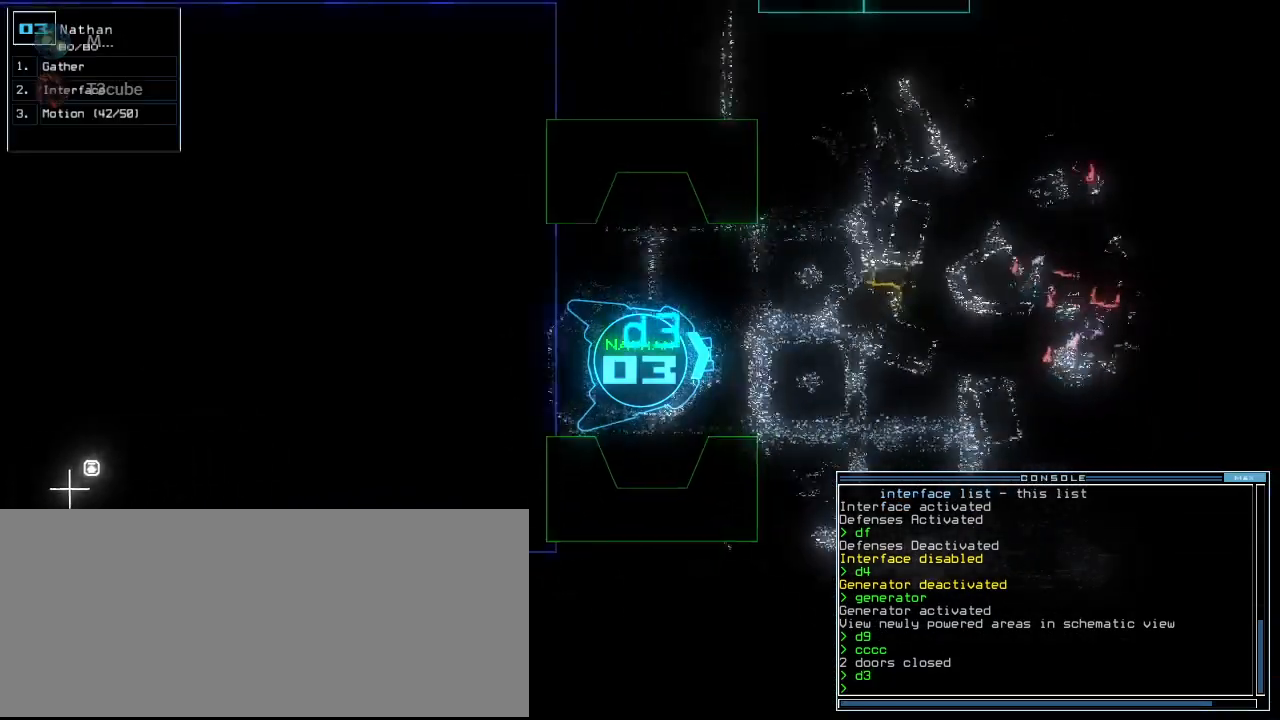
{"keys": ["left", "up"], "events": [[60, "right", "down"], [100, "right", "up"], [380, "left", "down"]]}
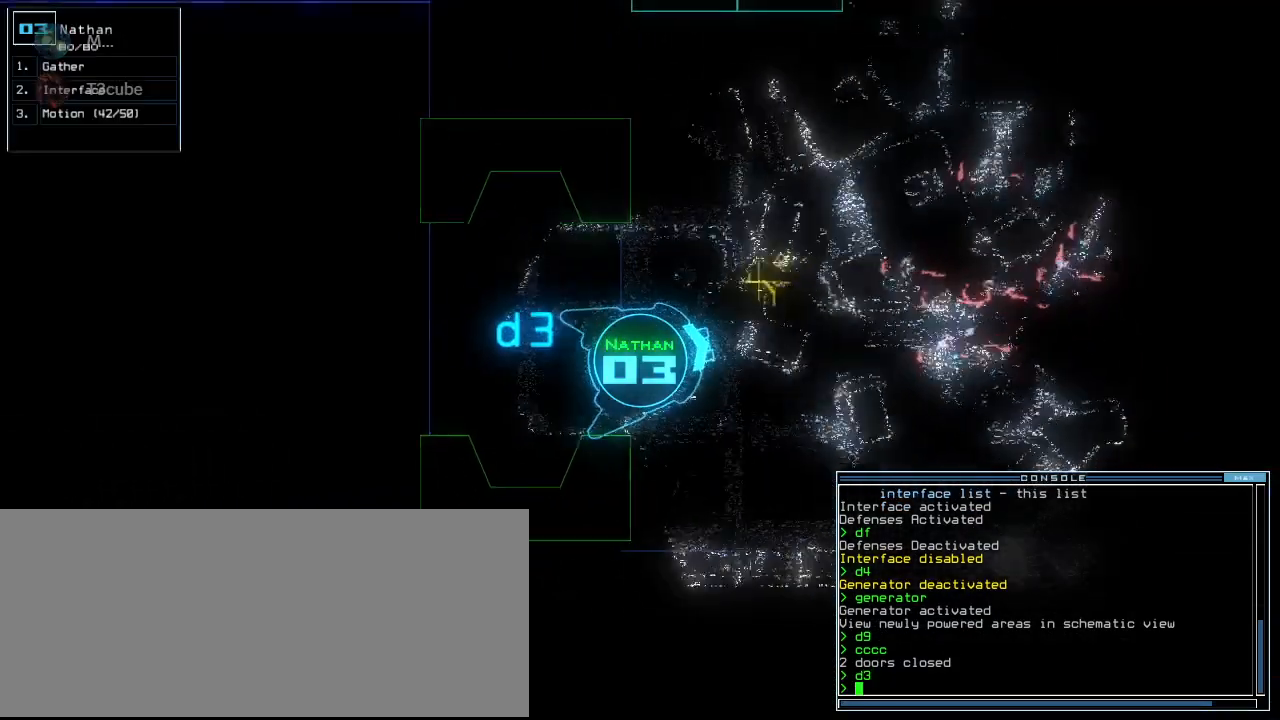
{"keys": ["up"], "events": [[80, "left", "up"], [360, "g", "down"], [440, "return", "down"], [460, "g", "up"], [500, "return", "up"]]}
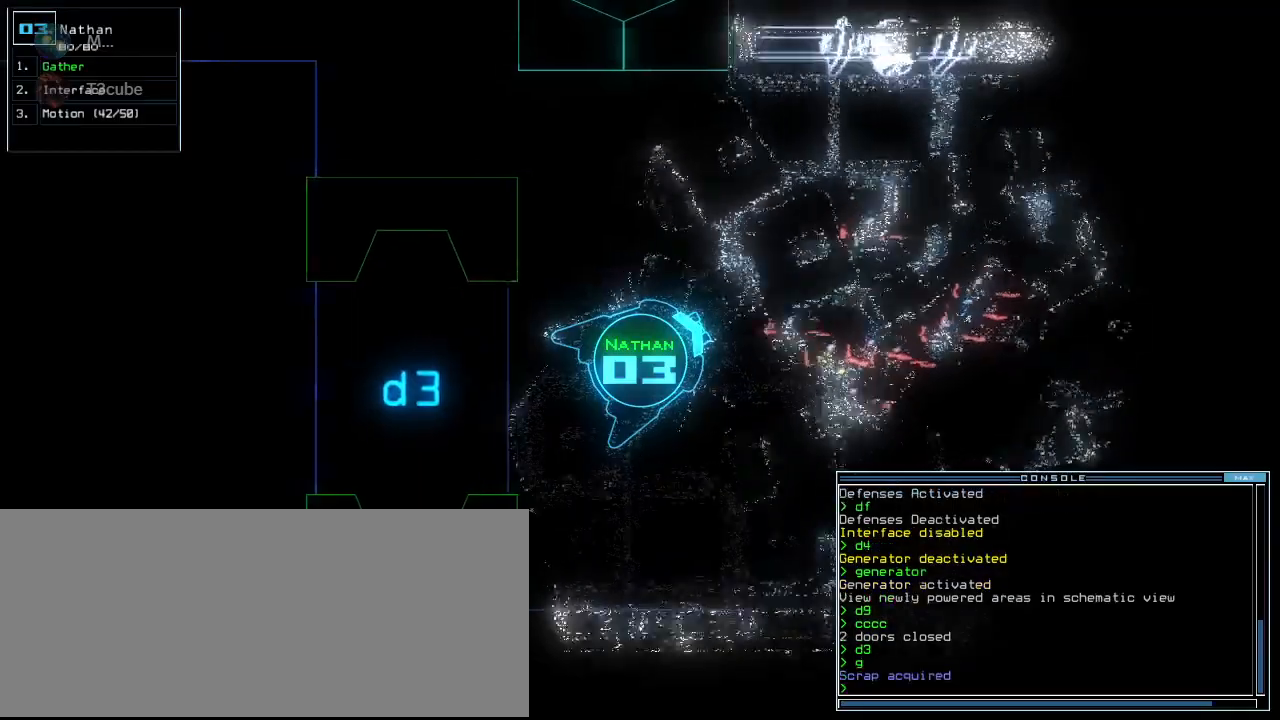
{"keys": ["up"], "events": [[120, "right", "down"], [440, "right", "up"]]}
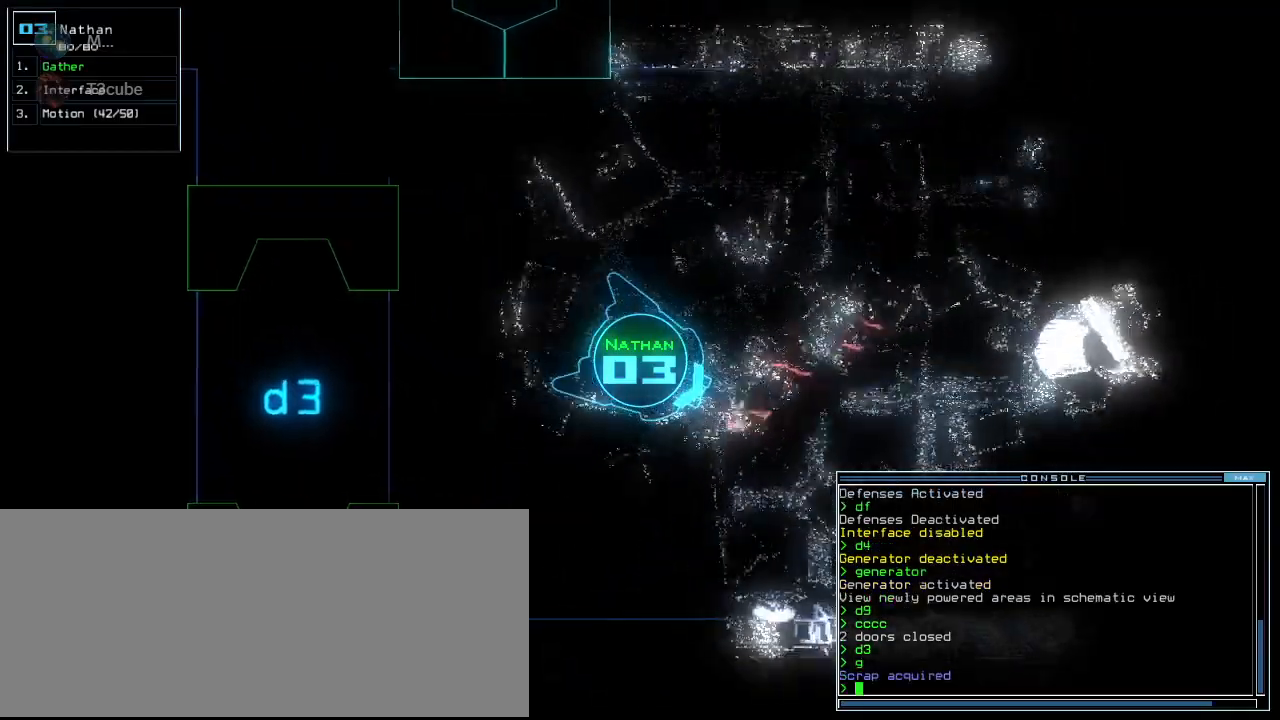
{"keys": ["up"], "events": [[60, "left", "down"], [160, "left", "up"]]}
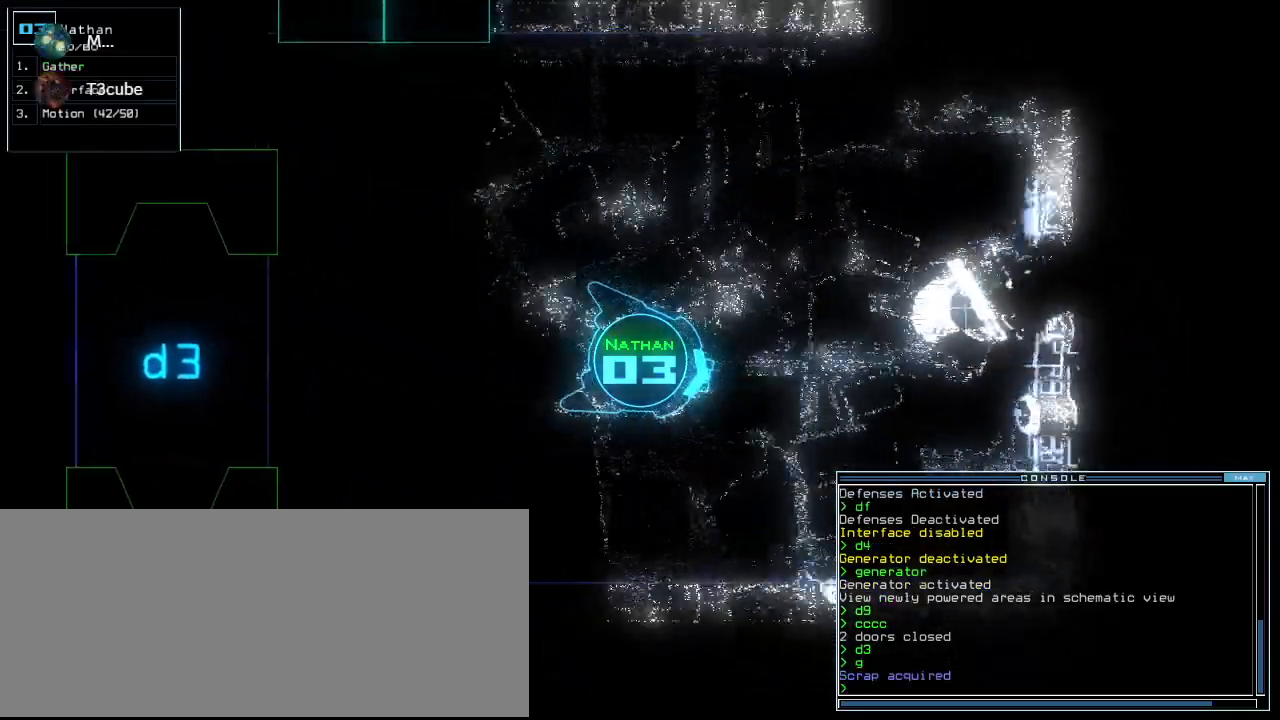
{"keys": ["down"], "events": [[60, "left", "down"], [380, "left", "up"], [440, "up", "up"], [500, "down", "down"]]}
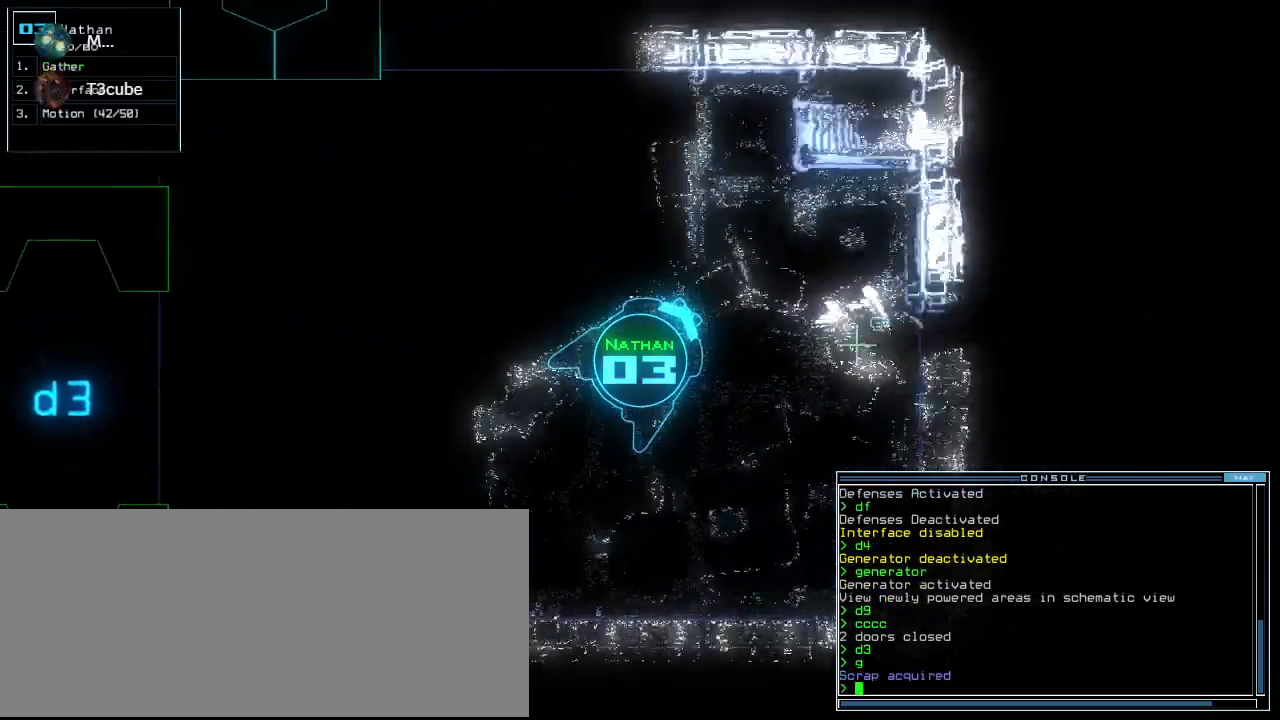
{"keys": ["down", "right"], "events": [[140, "right", "down"]]}
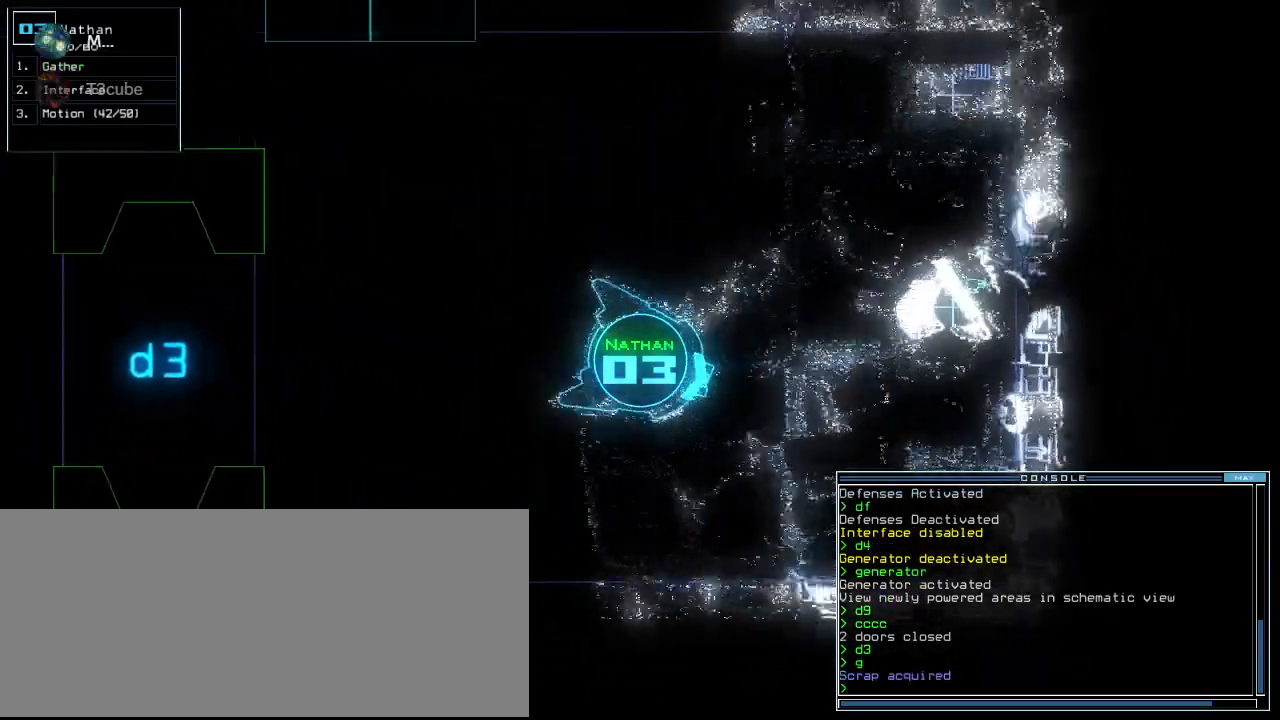
{"keys": ["down"], "events": [[20, "right", "up"], [300, "left", "down"], [420, "left", "up"]]}
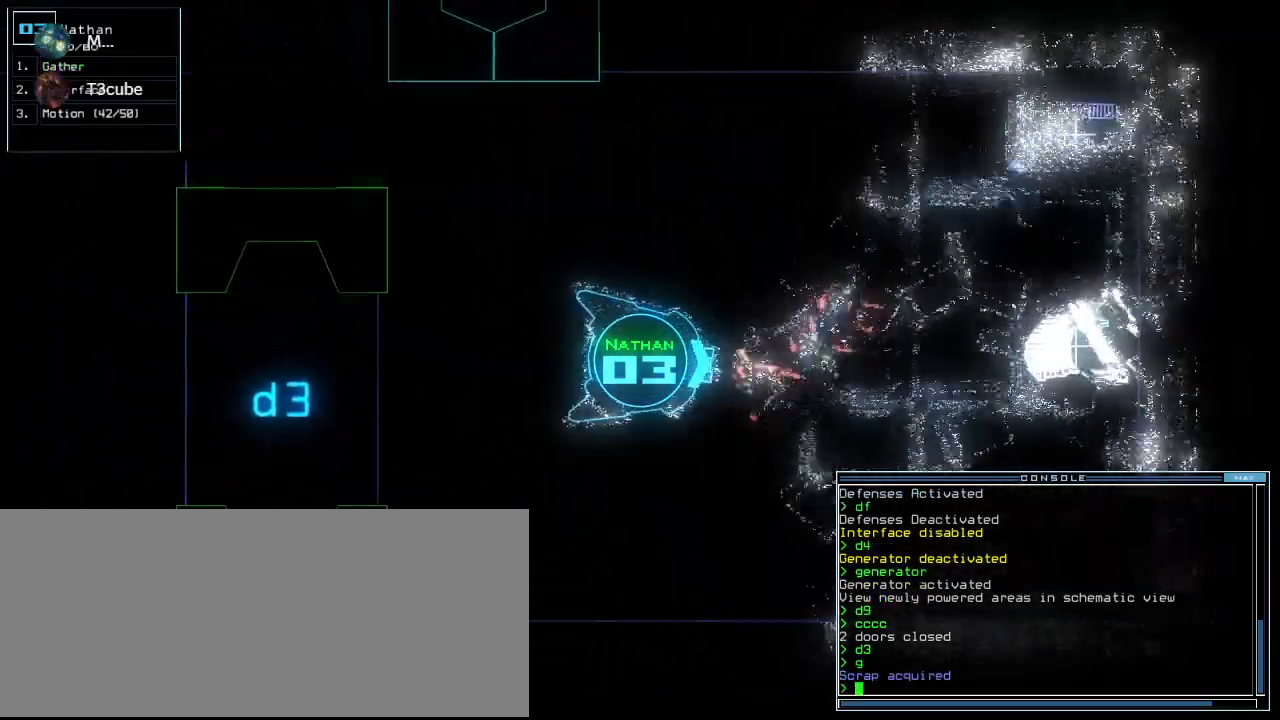
{"keys": ["down"], "events": [[40, "left", "down"], [120, "left", "up"]]}
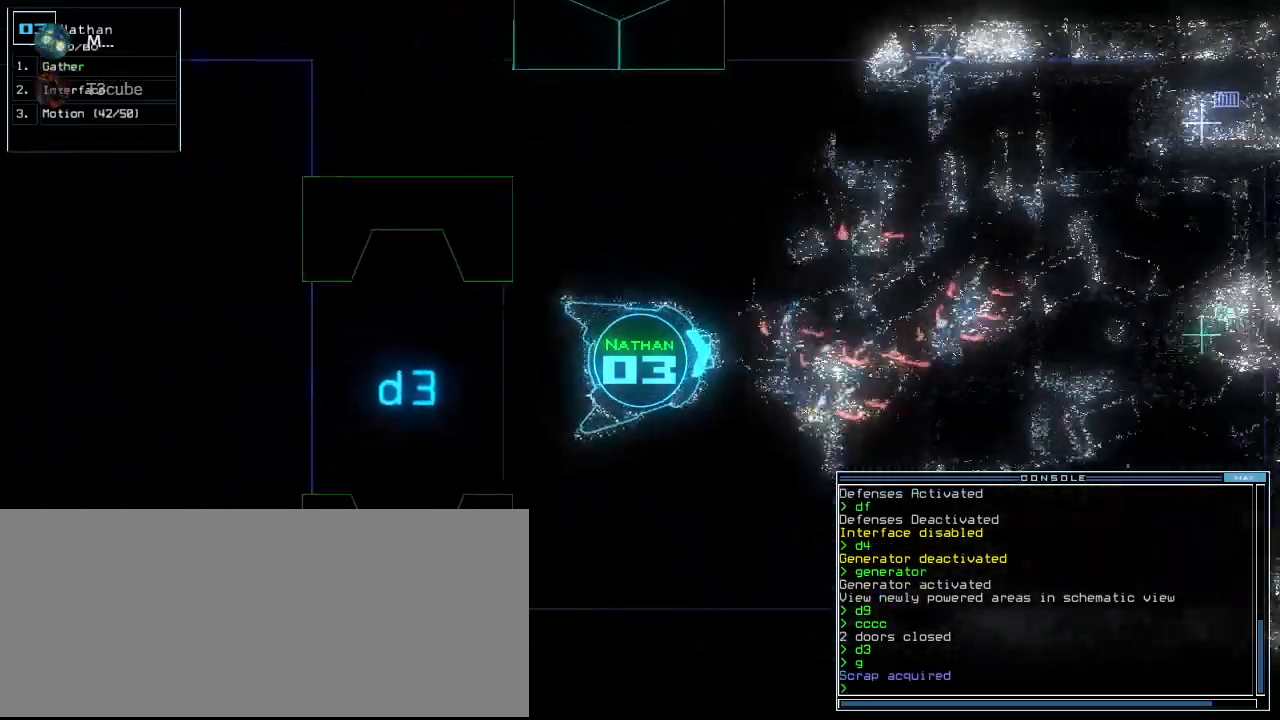
{"keys": ["down"], "events": [[100, "right", "down"], [140, "right", "up"]]}
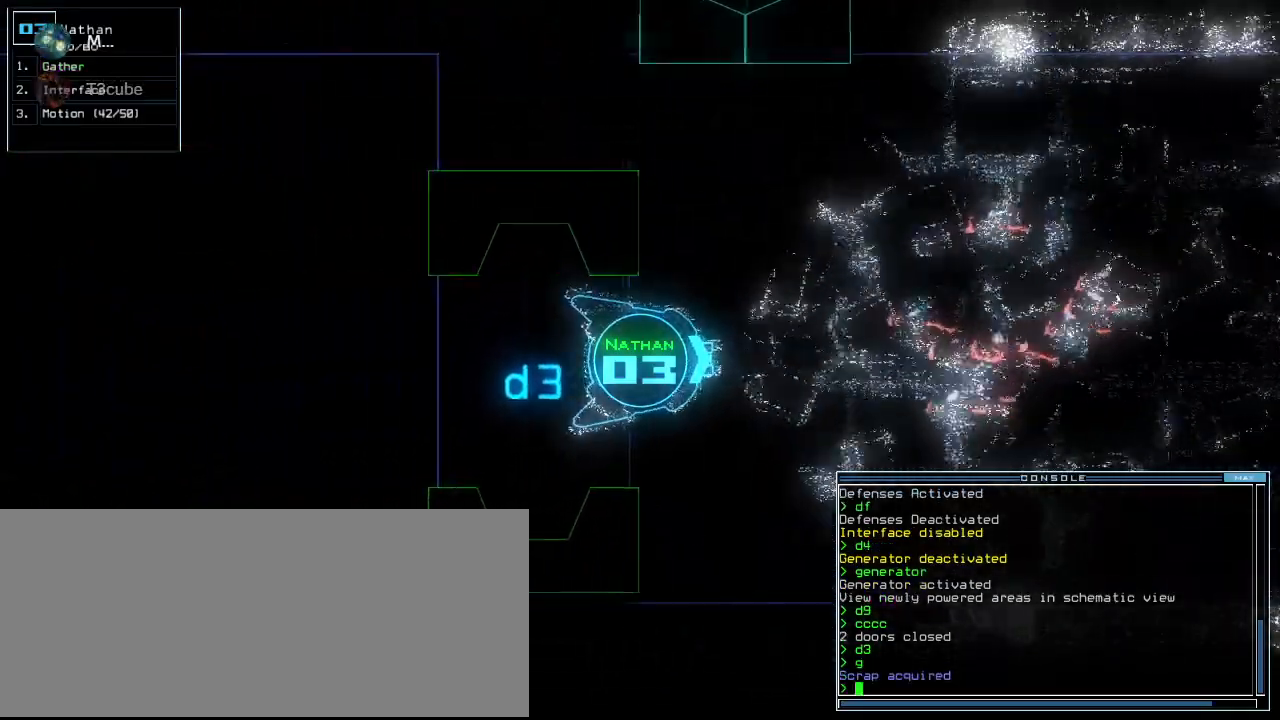
{"keys": ["down"], "events": [[220, "d", "down"], [320, "d", "up"], [440, "3", "down"], [500, "3", "up"]]}
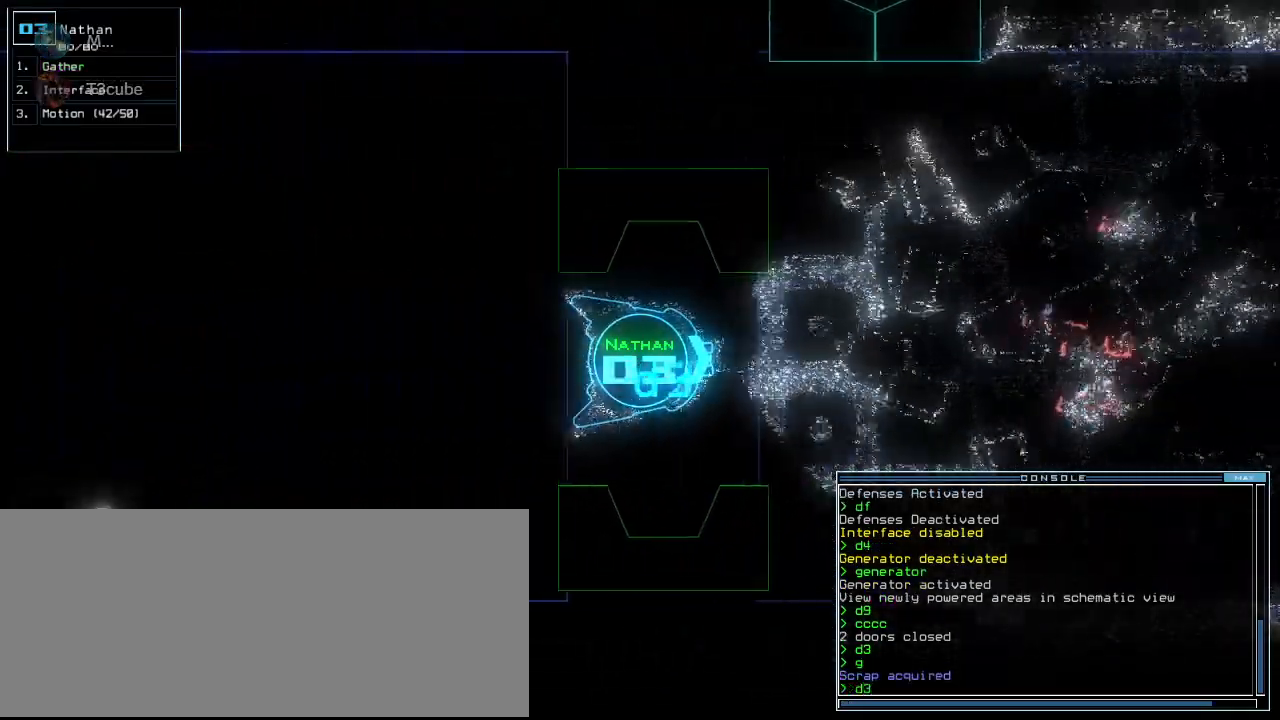
{"keys": ["down", "left"], "events": [[440, "left", "down"]]}
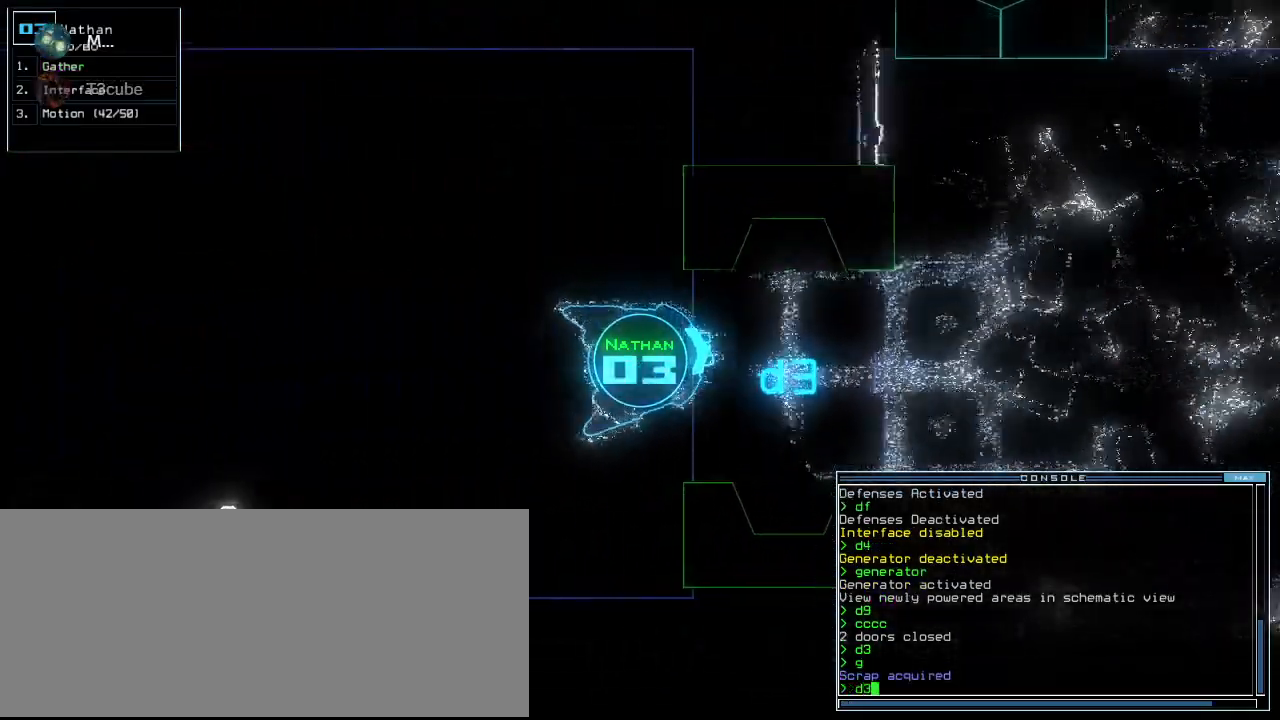
{"keys": ["left", "return", "up"], "events": [[180, "down", "up"], [260, "up", "down"], [500, "return", "down"]]}
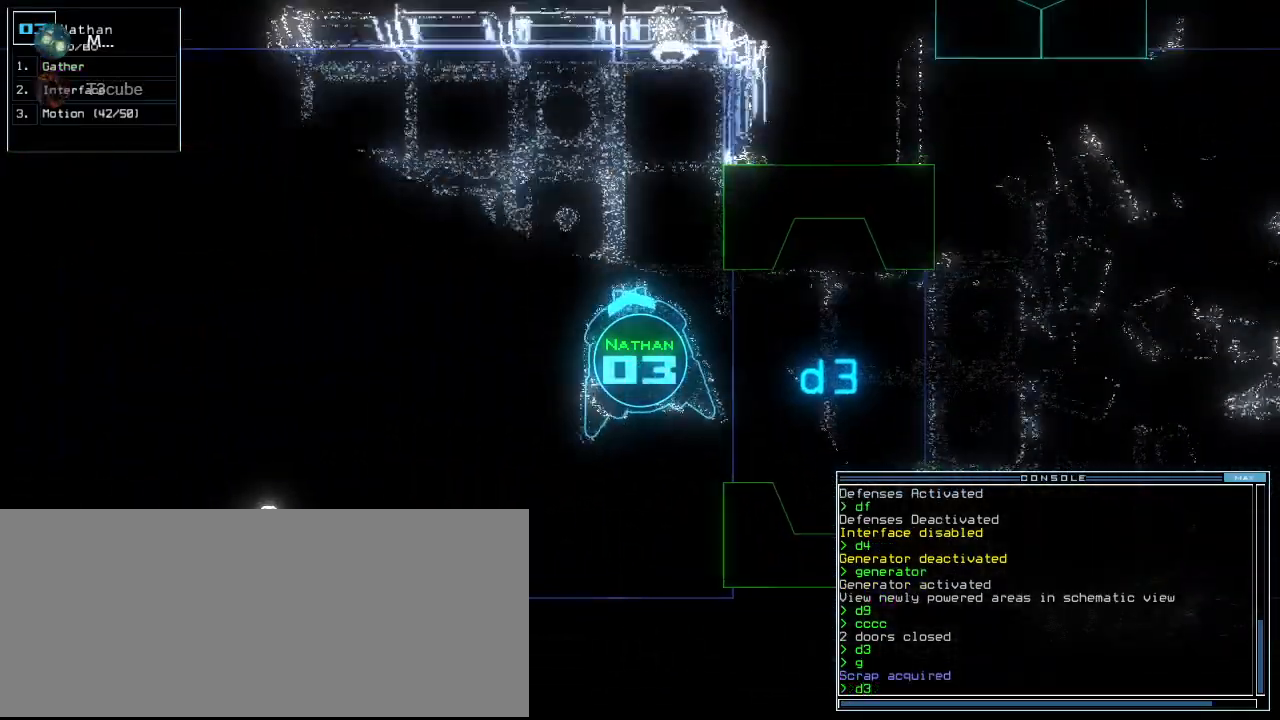
{"keys": ["left", "up"], "events": [[100, "return", "up"], [340, "left", "up"], [480, "left", "down"]]}
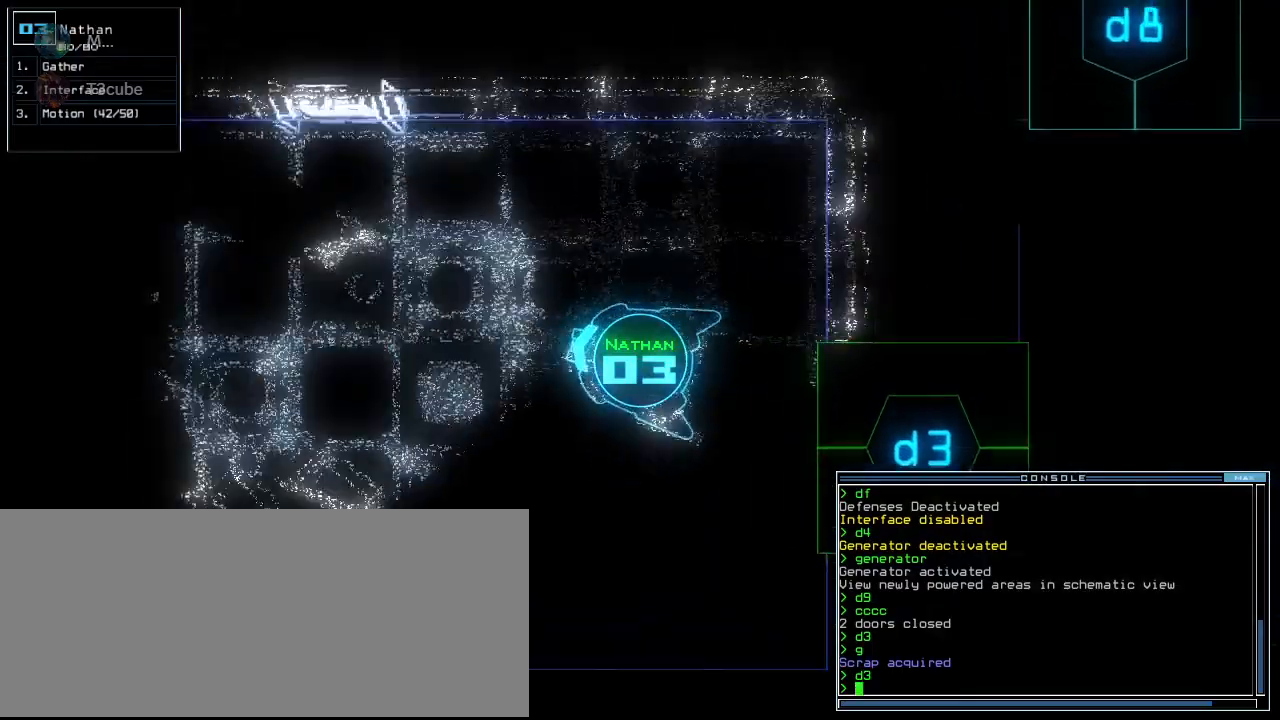
{"keys": ["right", "up"]}